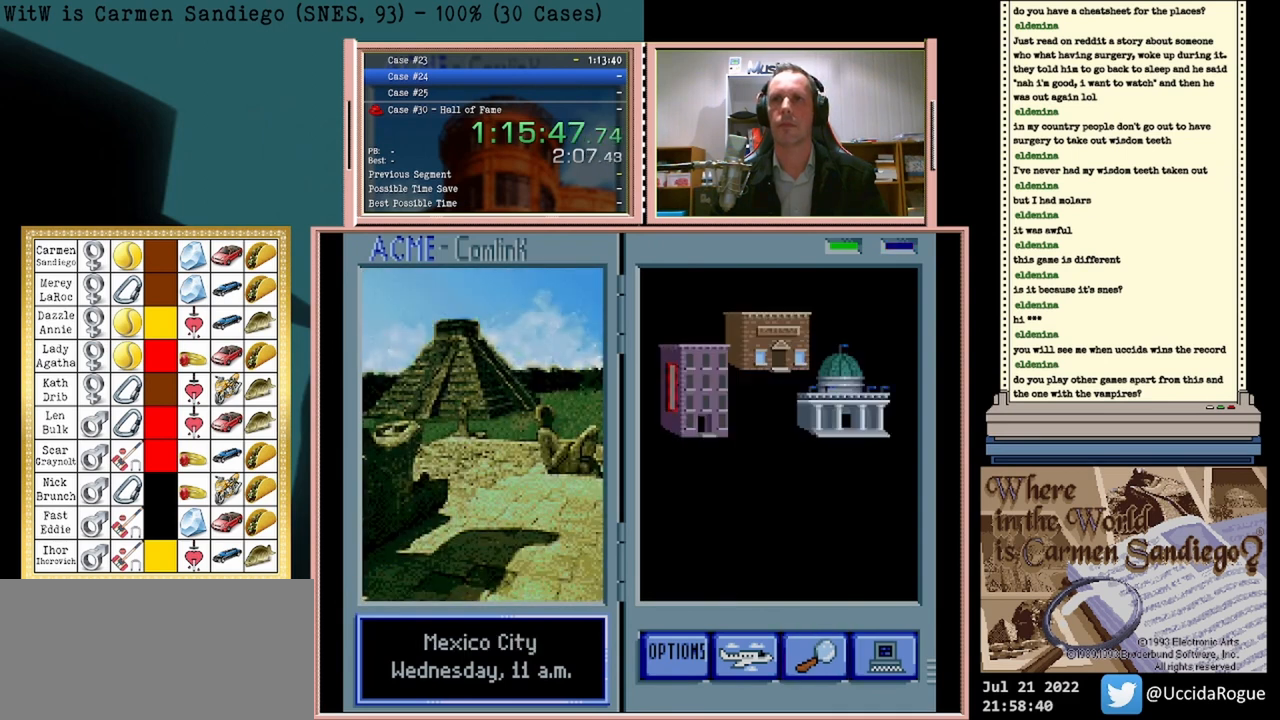
Gameplay with a controller (Nintendo layout); each line is a JSON object with the inputs held at the frame after it. "events" lists button and stick changes between this image and that frame as [ms after this image, input, new state], when the widget could be followed in between. Not read: L2 L3 R2 R3 left_stick right_stick.
{"buttons": ["A"], "events": []}
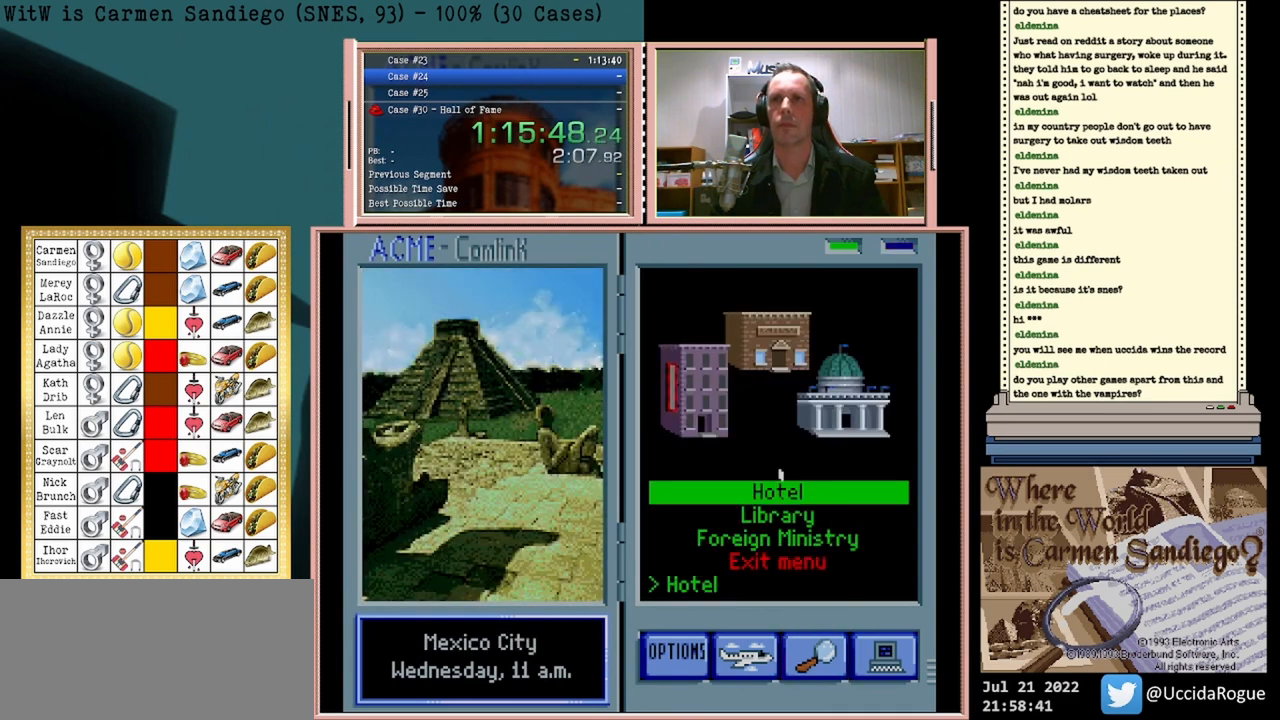
{"buttons": ["A"], "events": []}
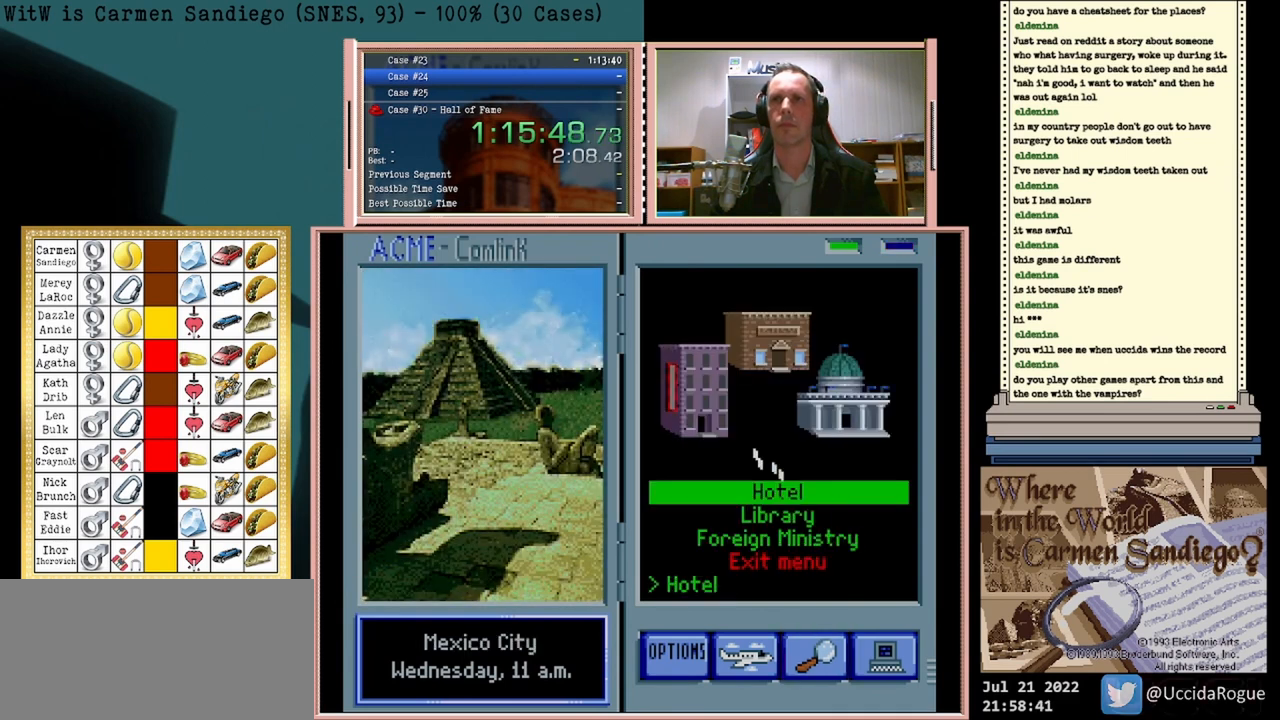
{"buttons": ["A"], "events": []}
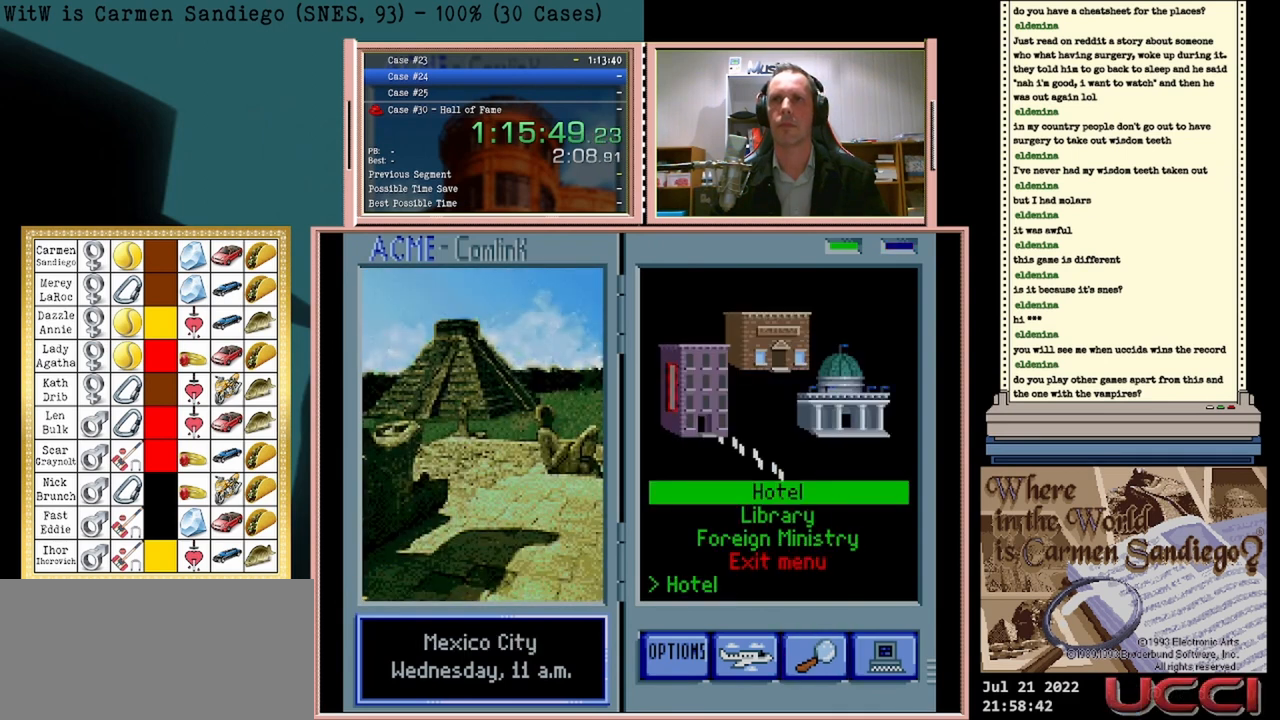
{"buttons": ["A"], "events": []}
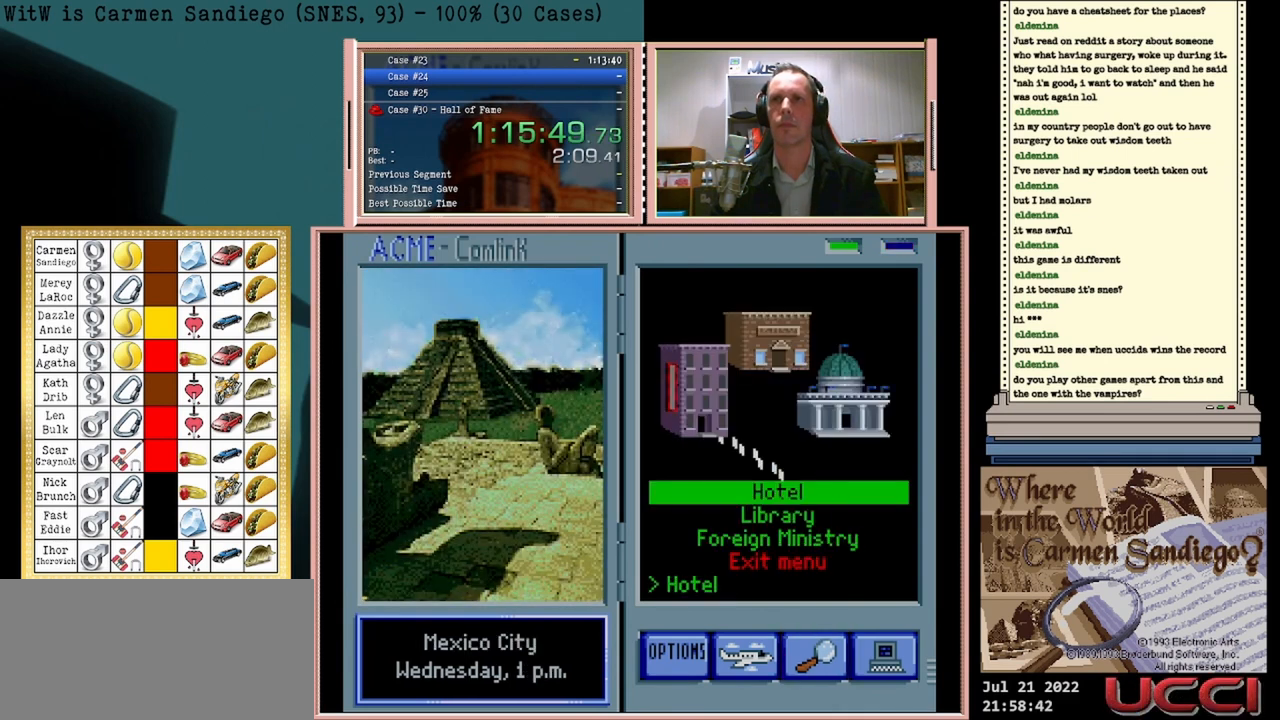
{"buttons": ["A"], "events": []}
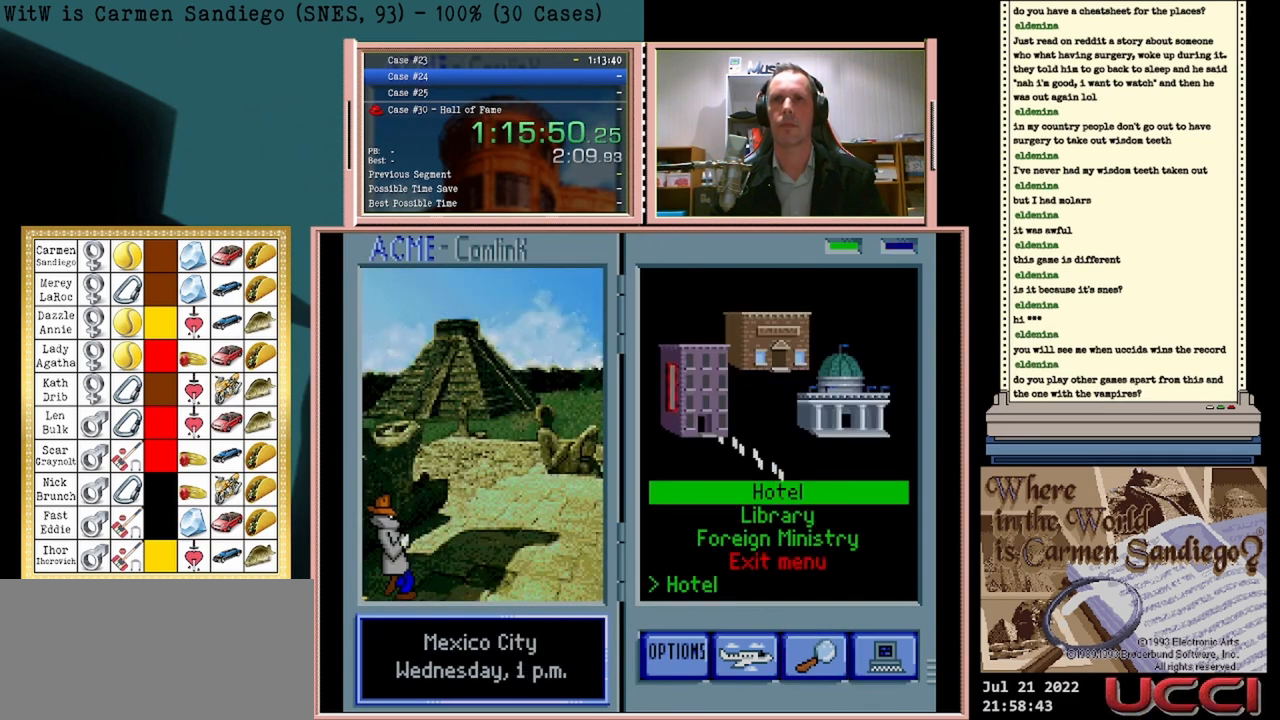
{"buttons": ["A"], "events": []}
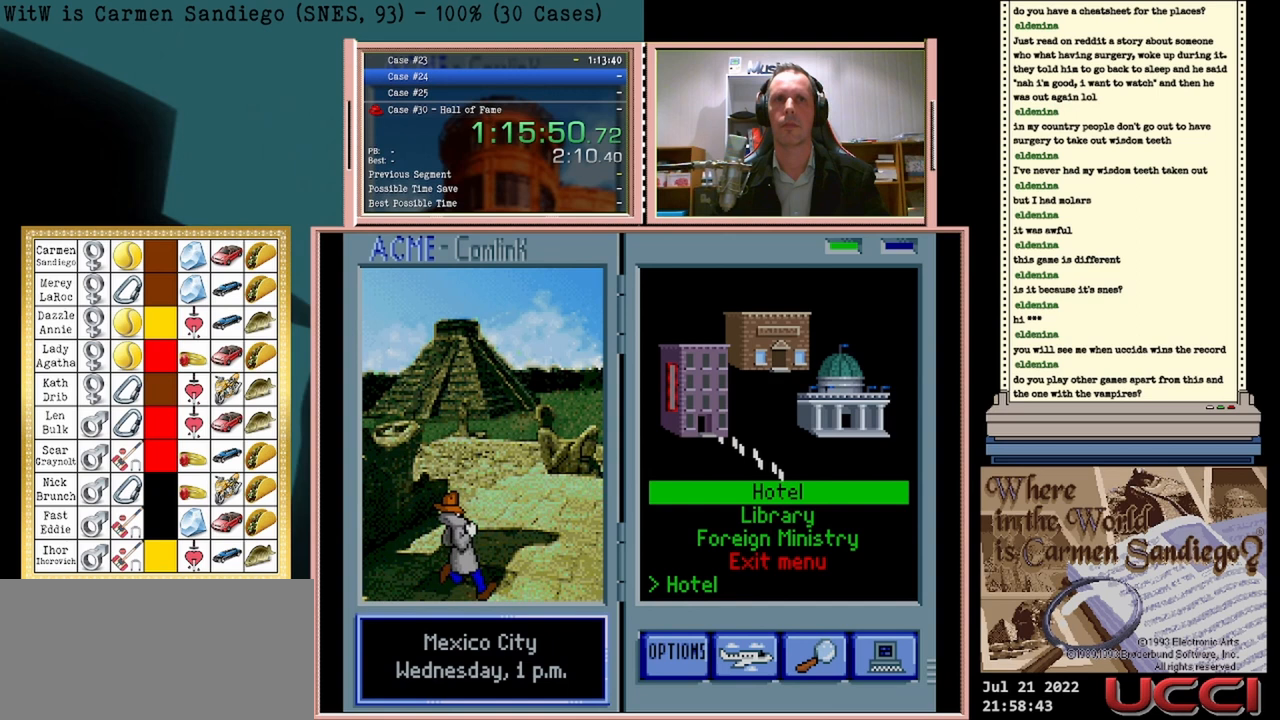
{"buttons": ["A"], "events": []}
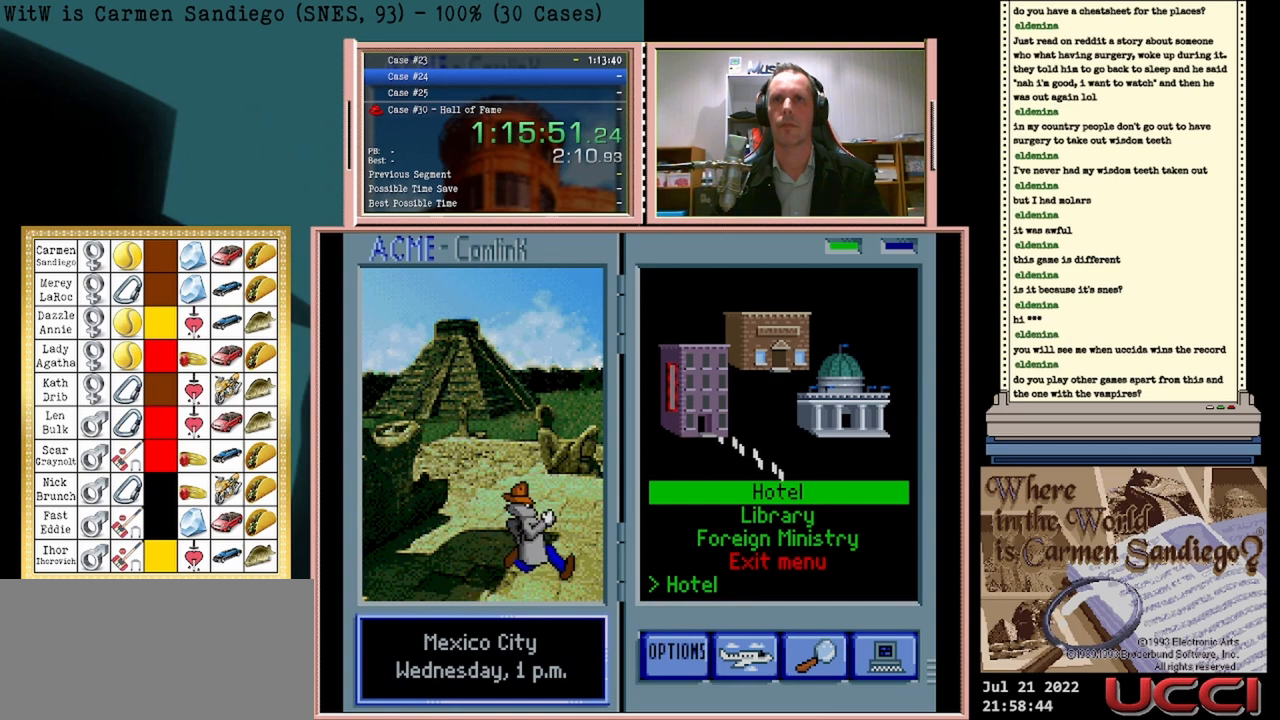
{"buttons": ["A"], "events": []}
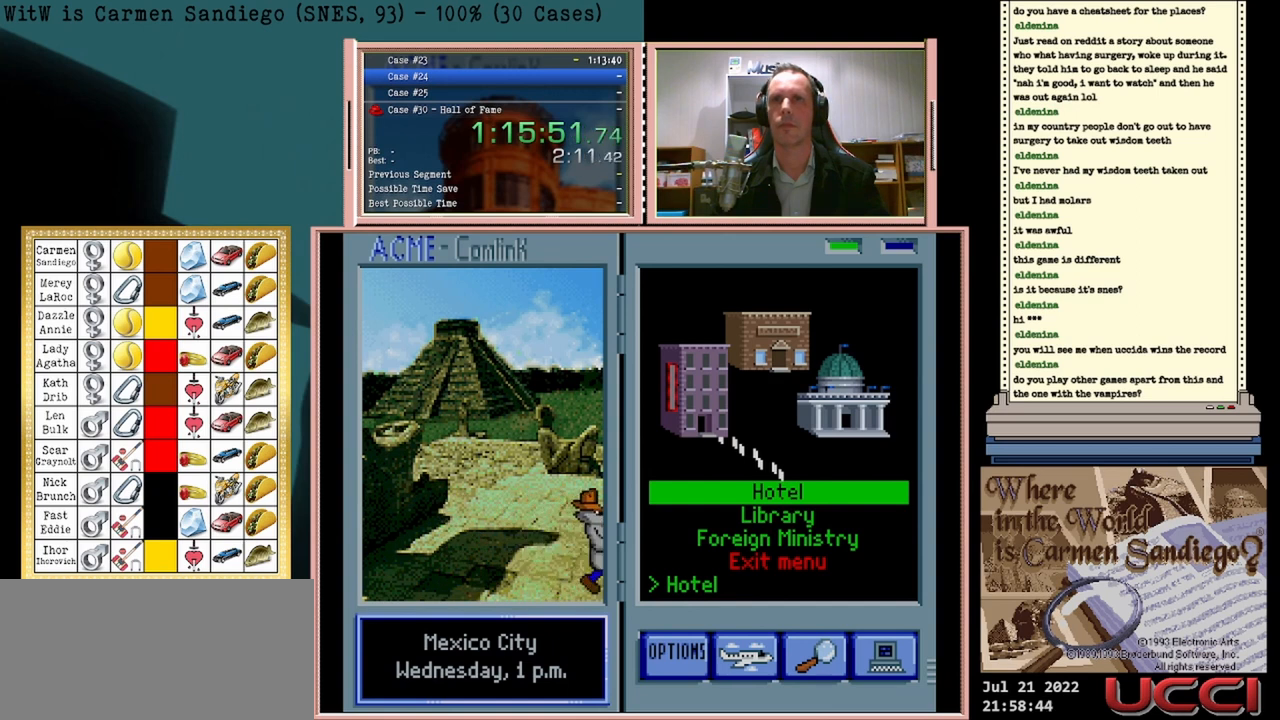
{"buttons": [], "events": [[500, "A", "up"]]}
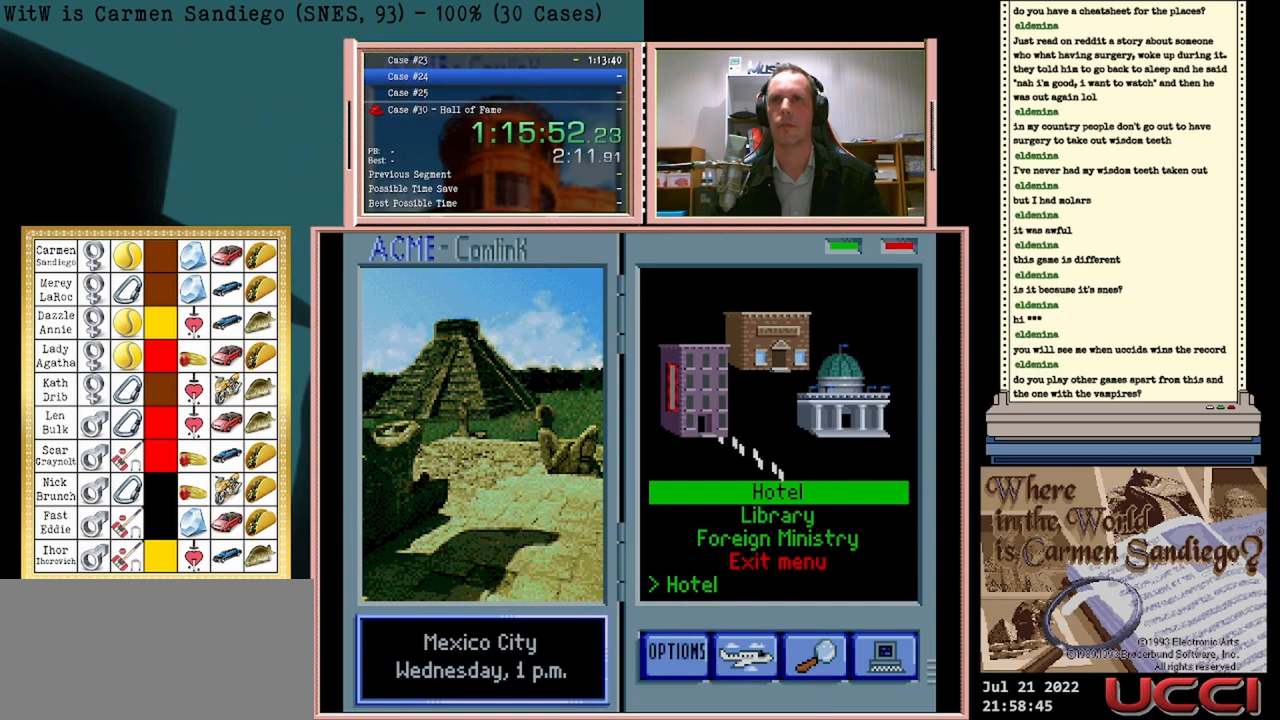
{"buttons": [], "events": []}
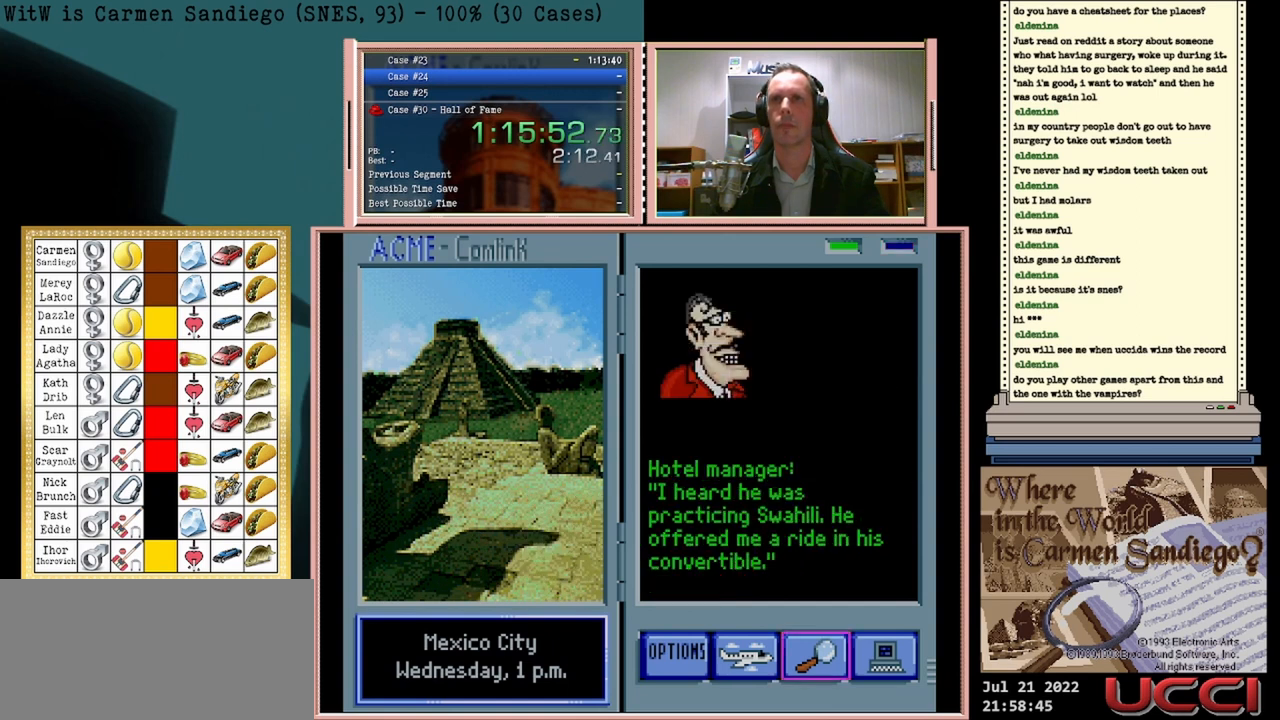
{"buttons": ["DPAD_LEFT"], "events": [[417, "DPAD_LEFT", "down"]]}
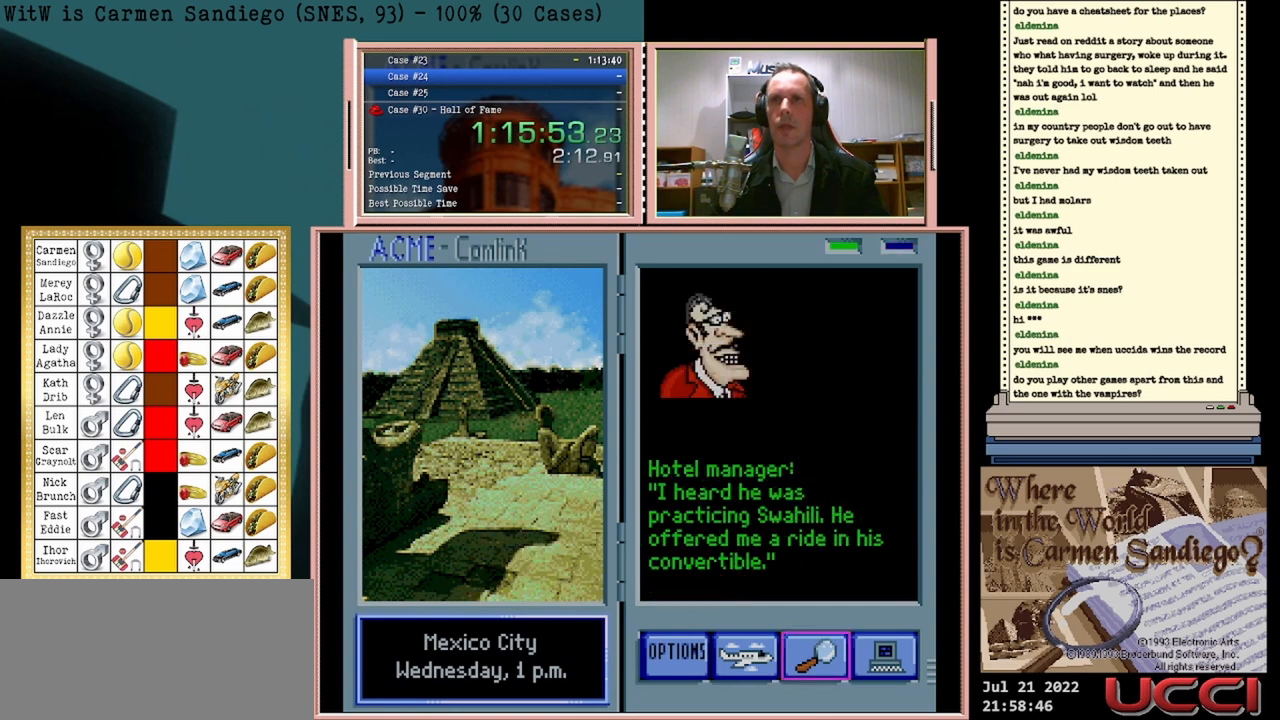
{"buttons": ["A"], "events": [[83, "DPAD_LEFT", "up"], [333, "A", "down"]]}
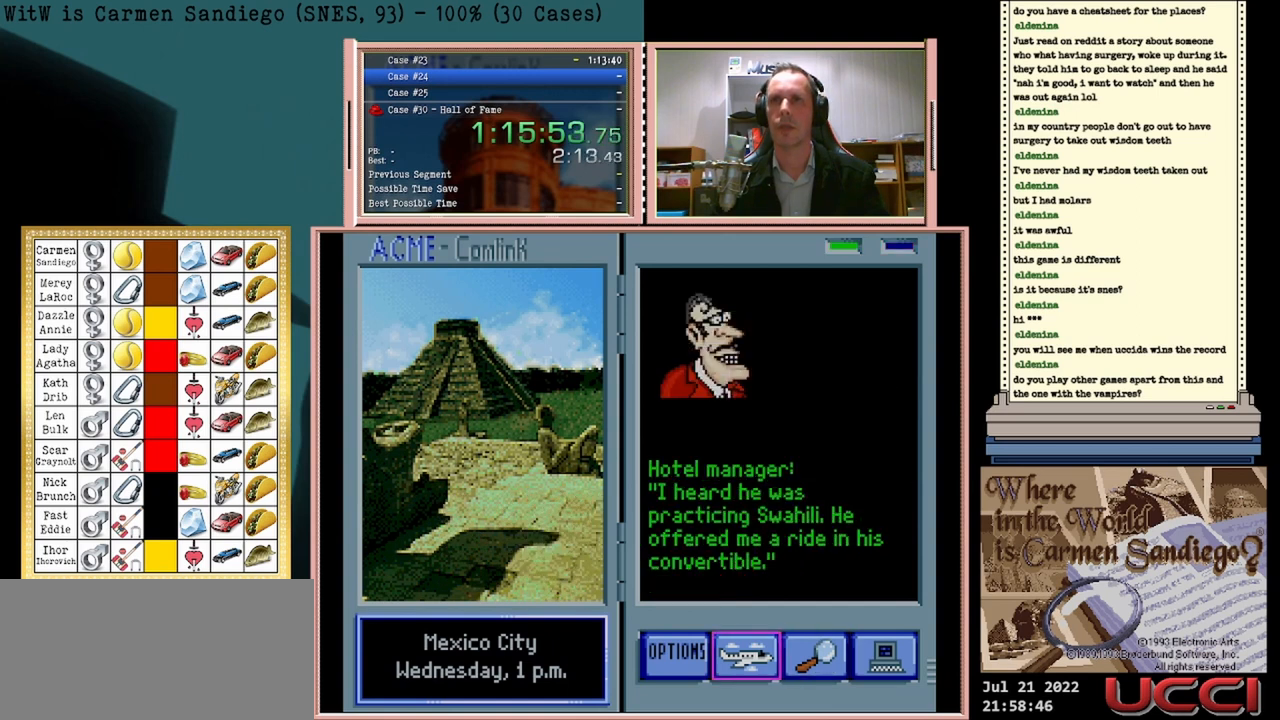
{"buttons": [], "events": [[208, "A", "up"]]}
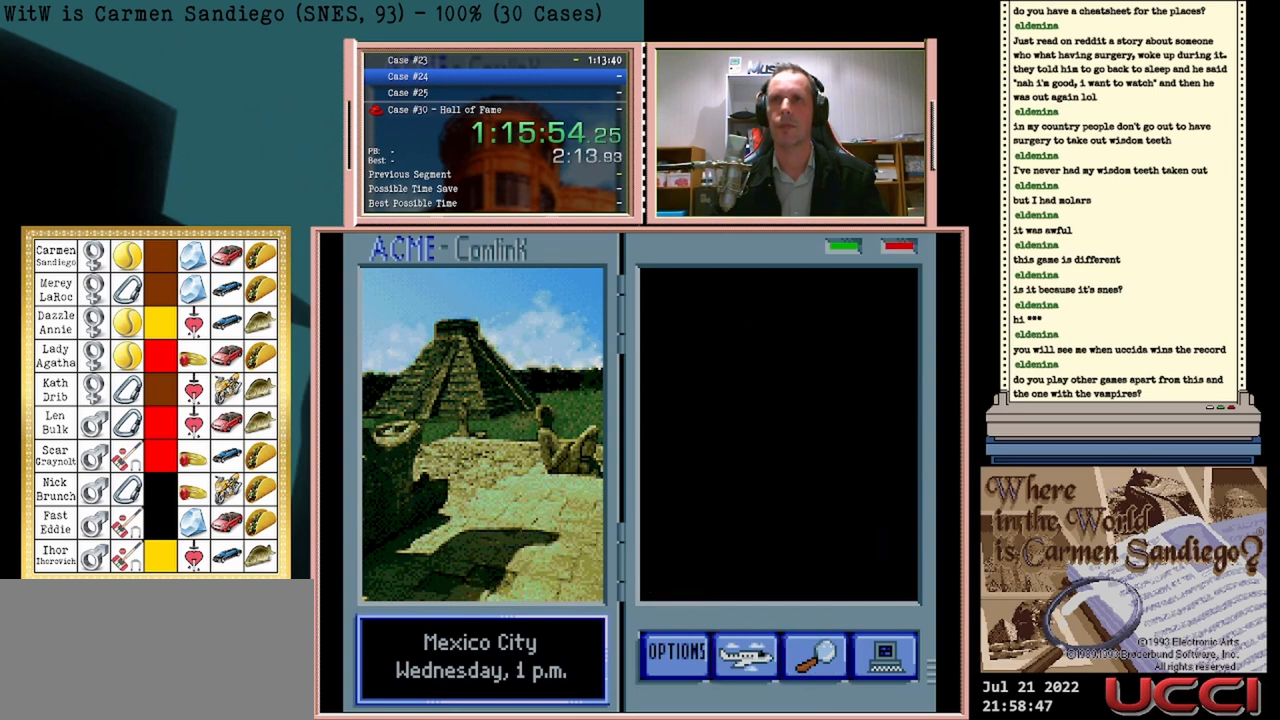
{"buttons": [], "events": []}
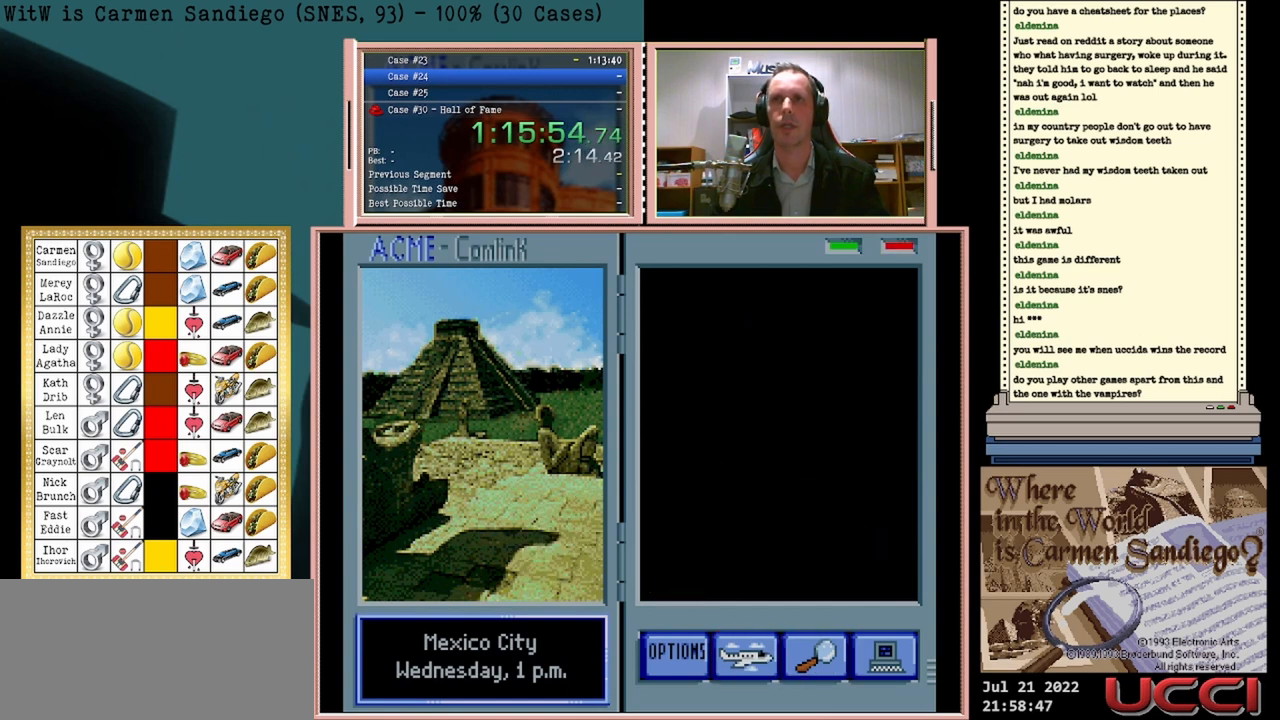
{"buttons": [], "events": []}
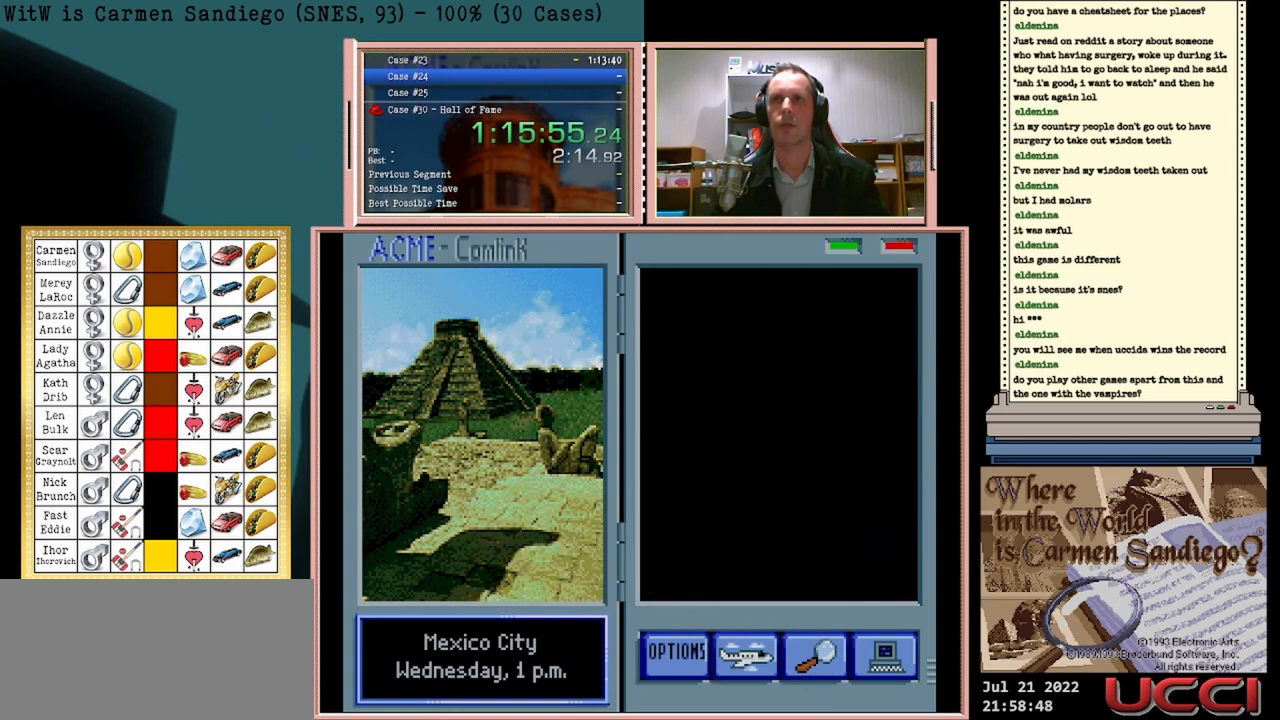
{"buttons": [], "events": []}
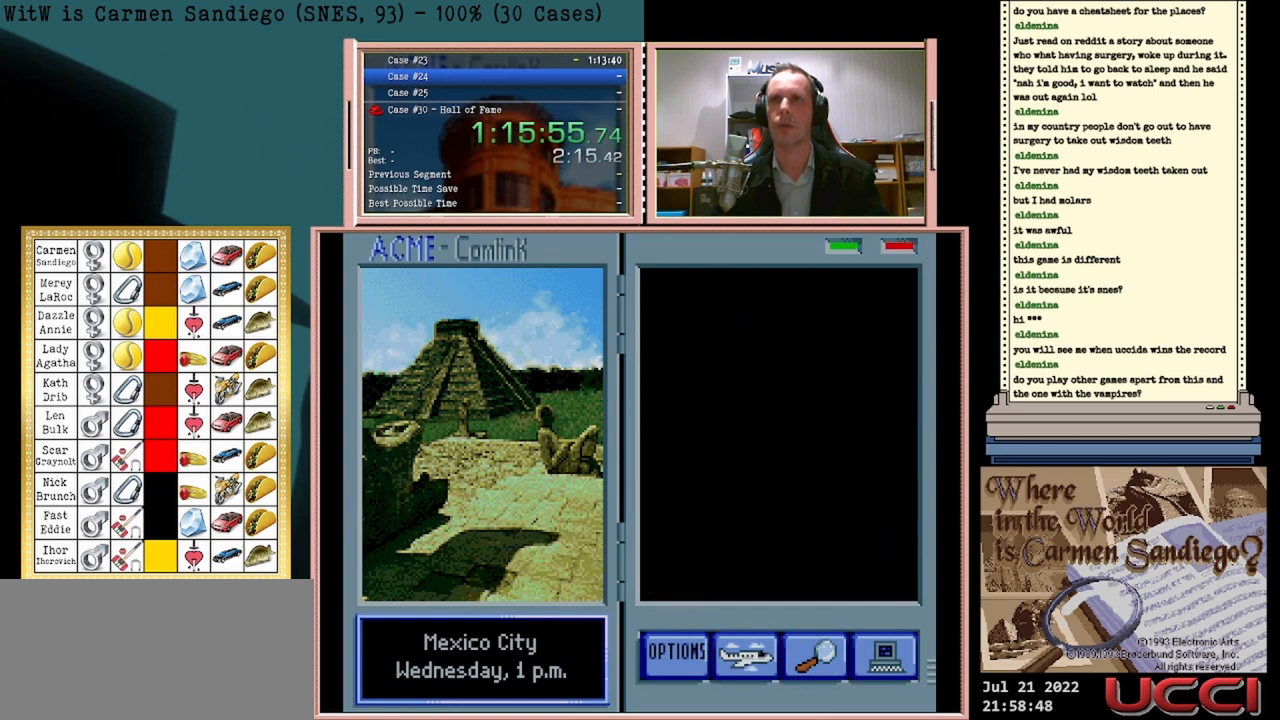
{"buttons": [], "events": []}
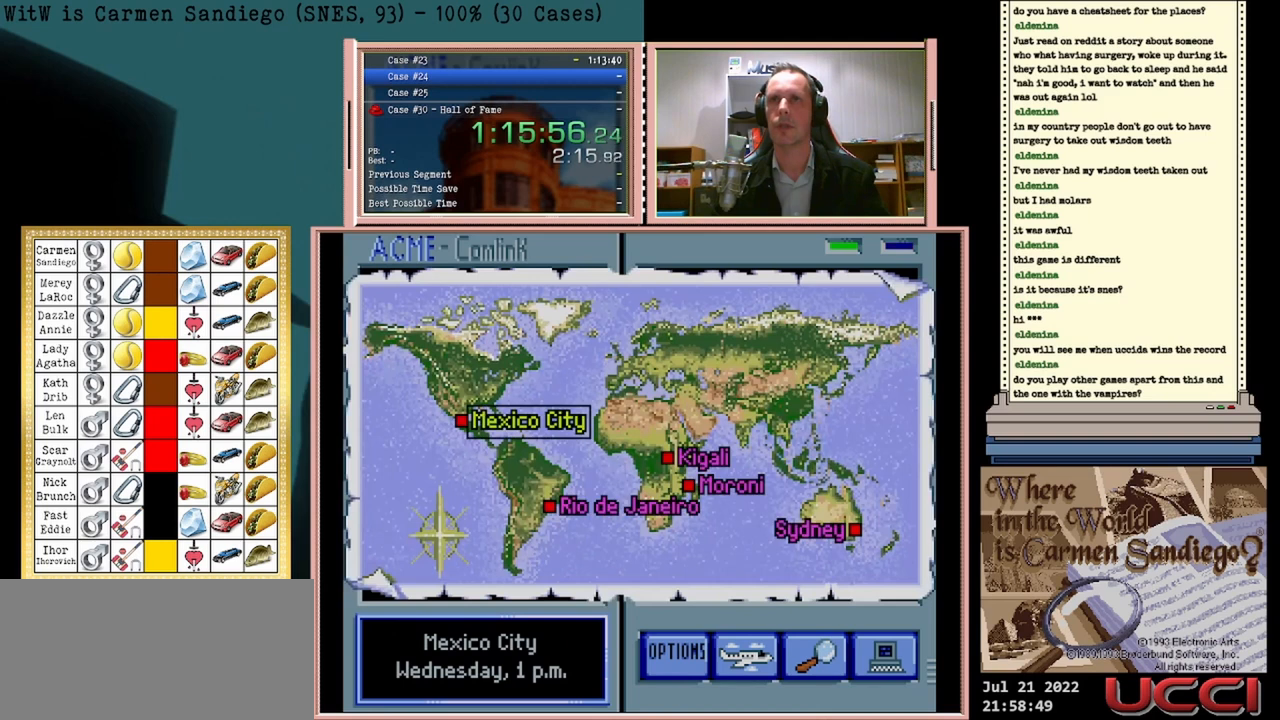
{"buttons": [], "events": []}
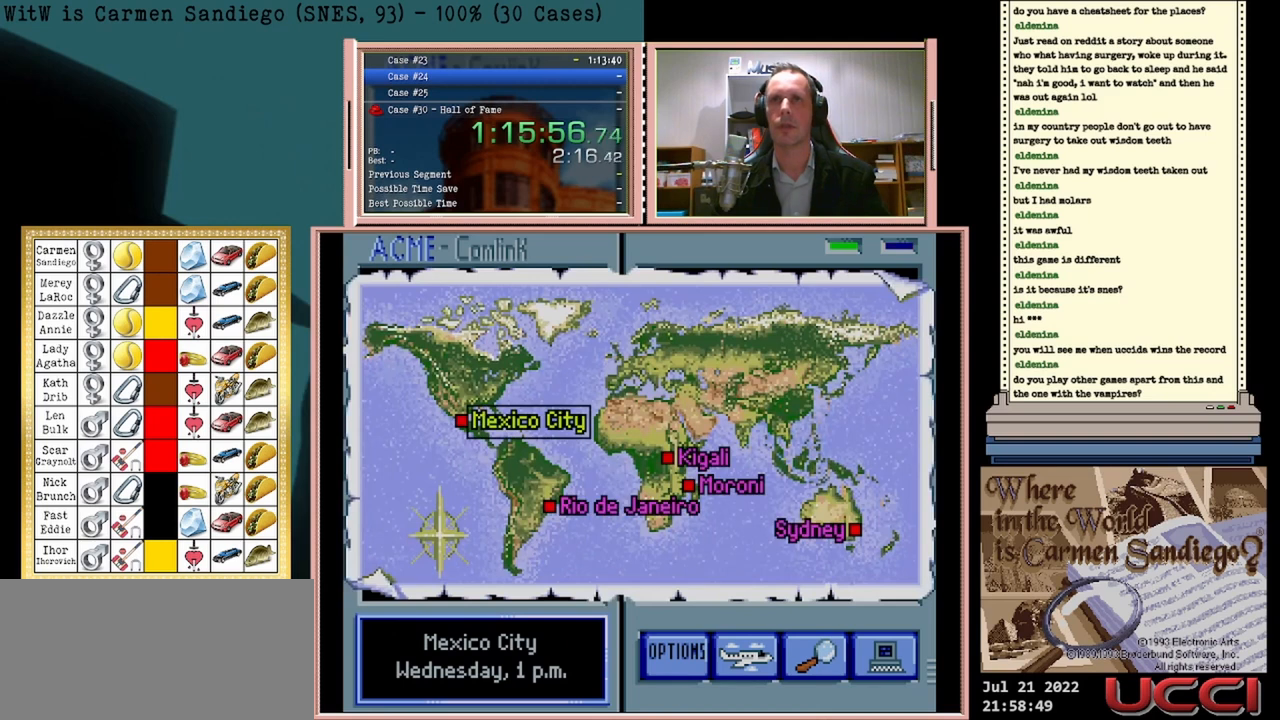
{"buttons": [], "events": [[42, "DPAD_DOWN", "down"], [208, "DPAD_DOWN", "up"]]}
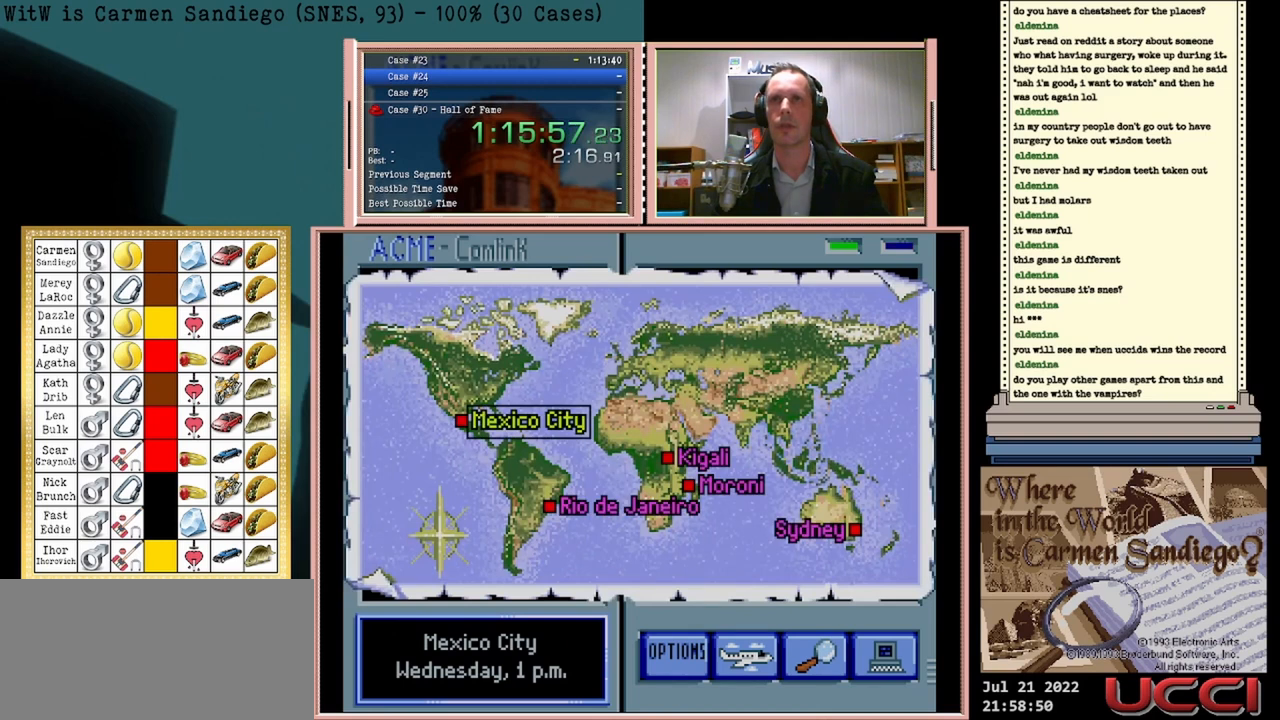
{"buttons": ["A"], "events": [[417, "A", "down"]]}
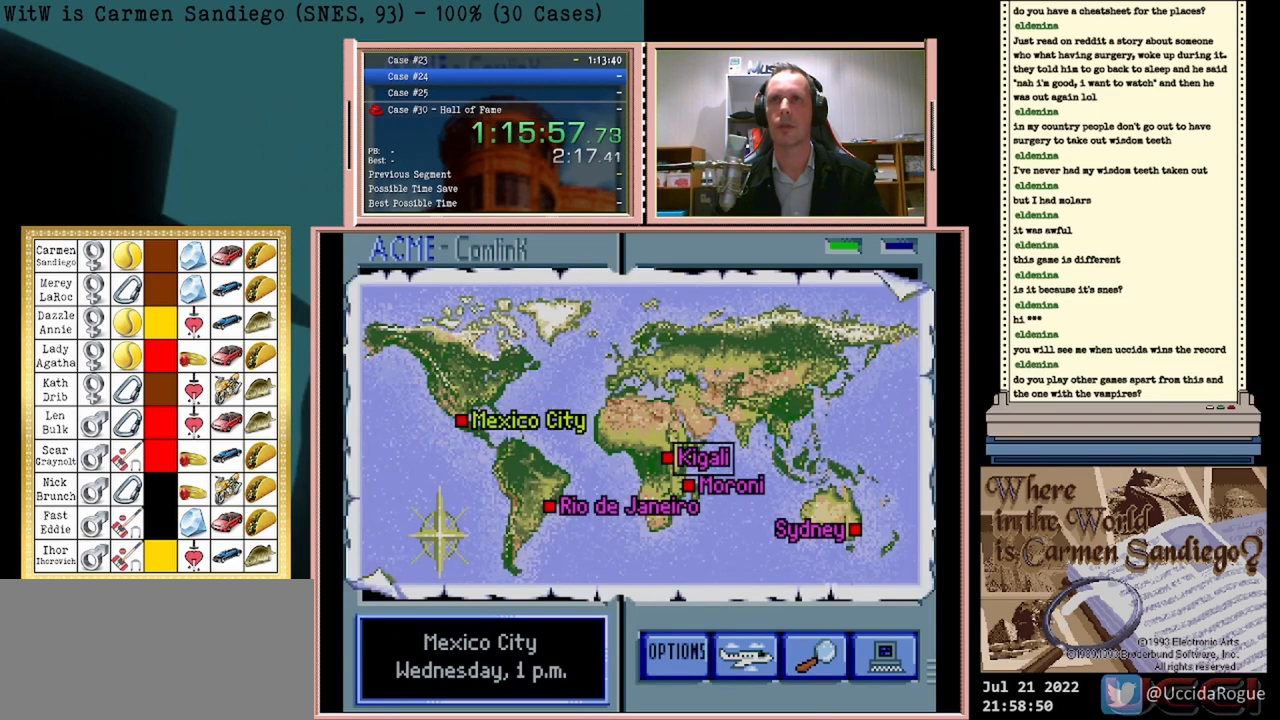
{"buttons": ["A"], "events": []}
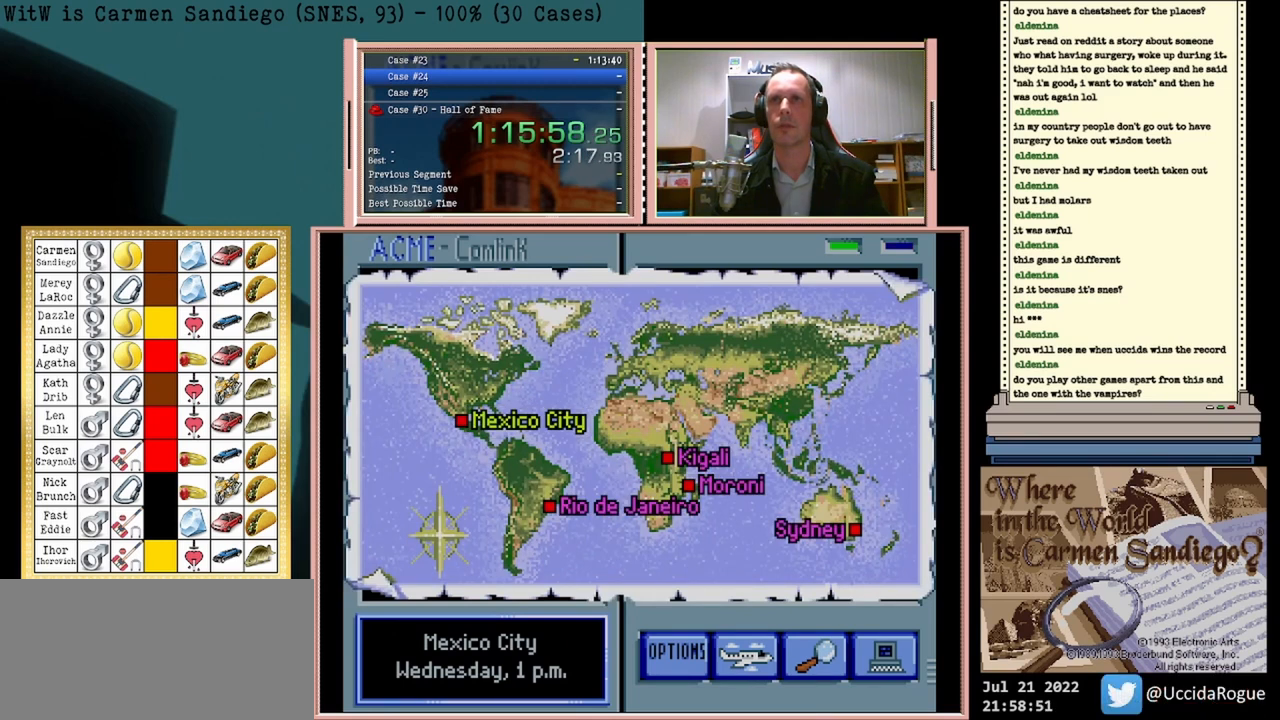
{"buttons": ["A"], "events": []}
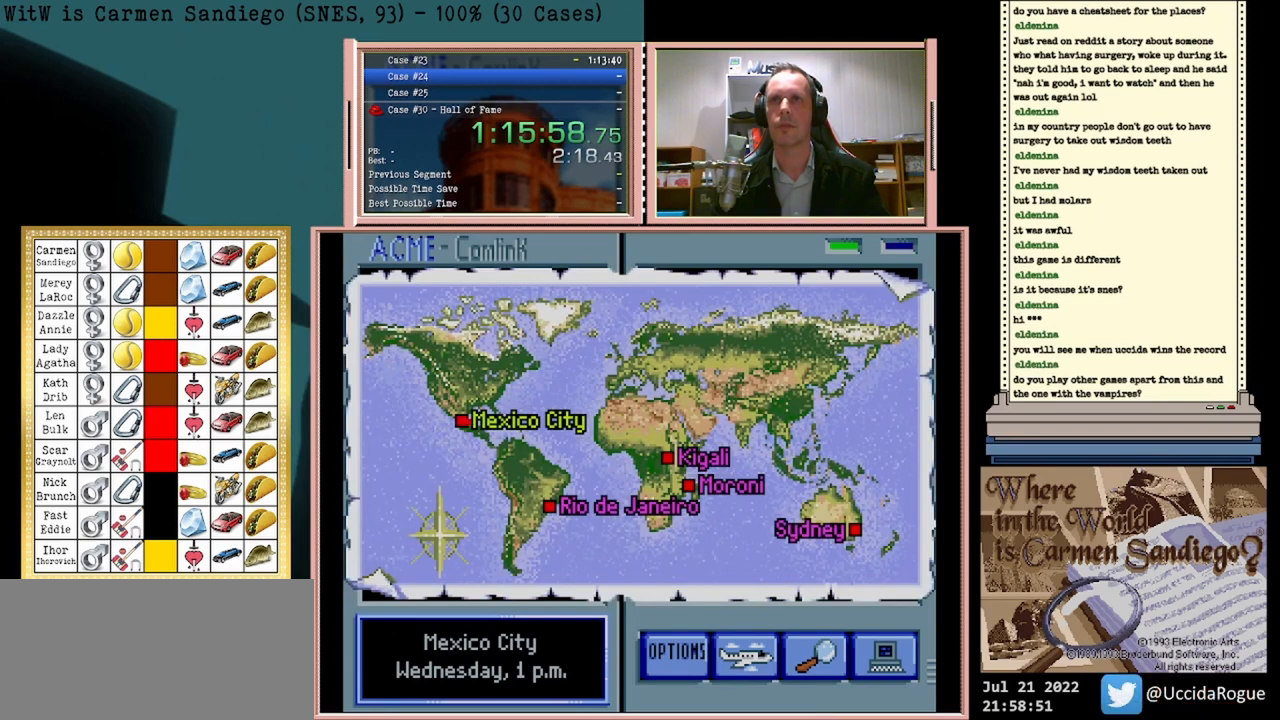
{"buttons": ["A"], "events": []}
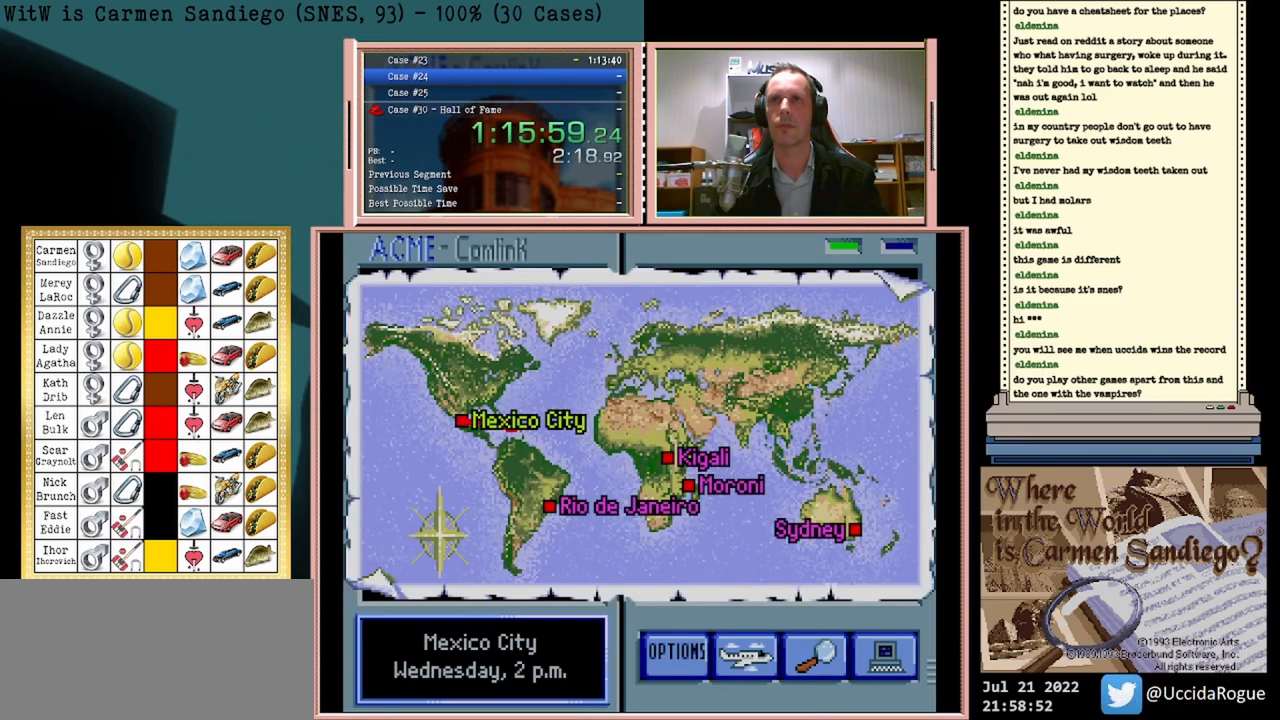
{"buttons": ["A"], "events": []}
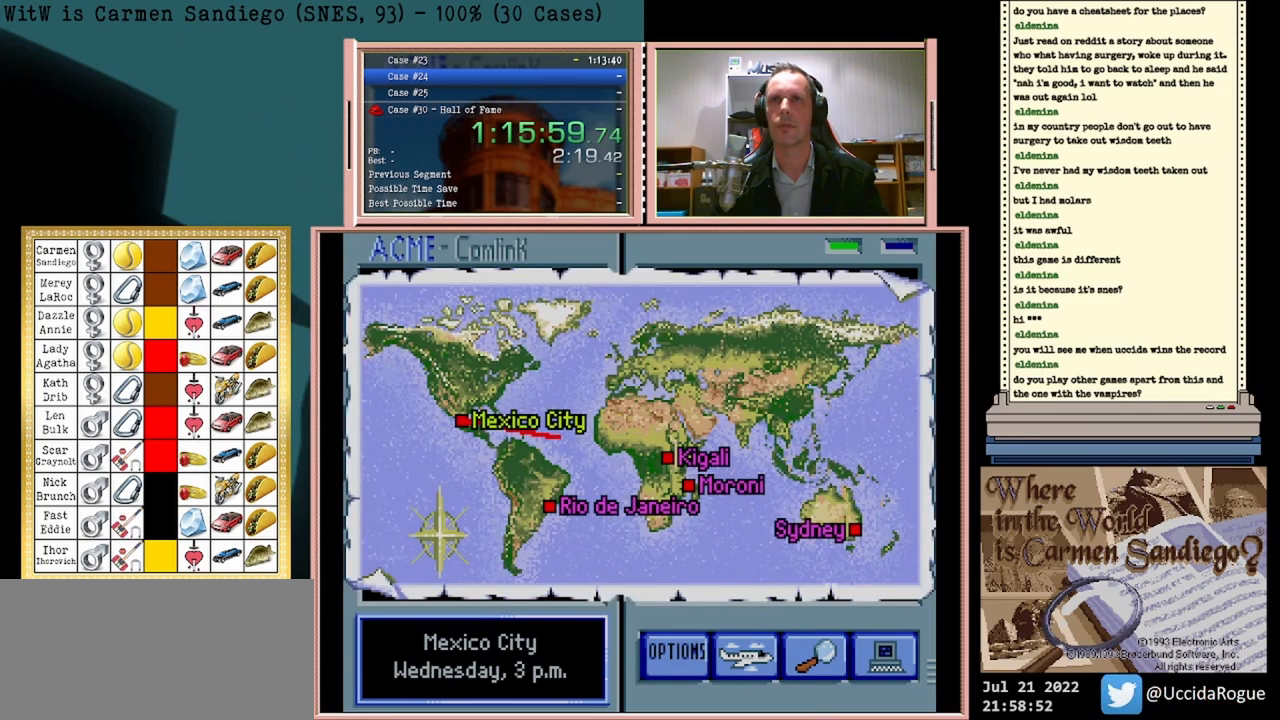
{"buttons": ["A"], "events": []}
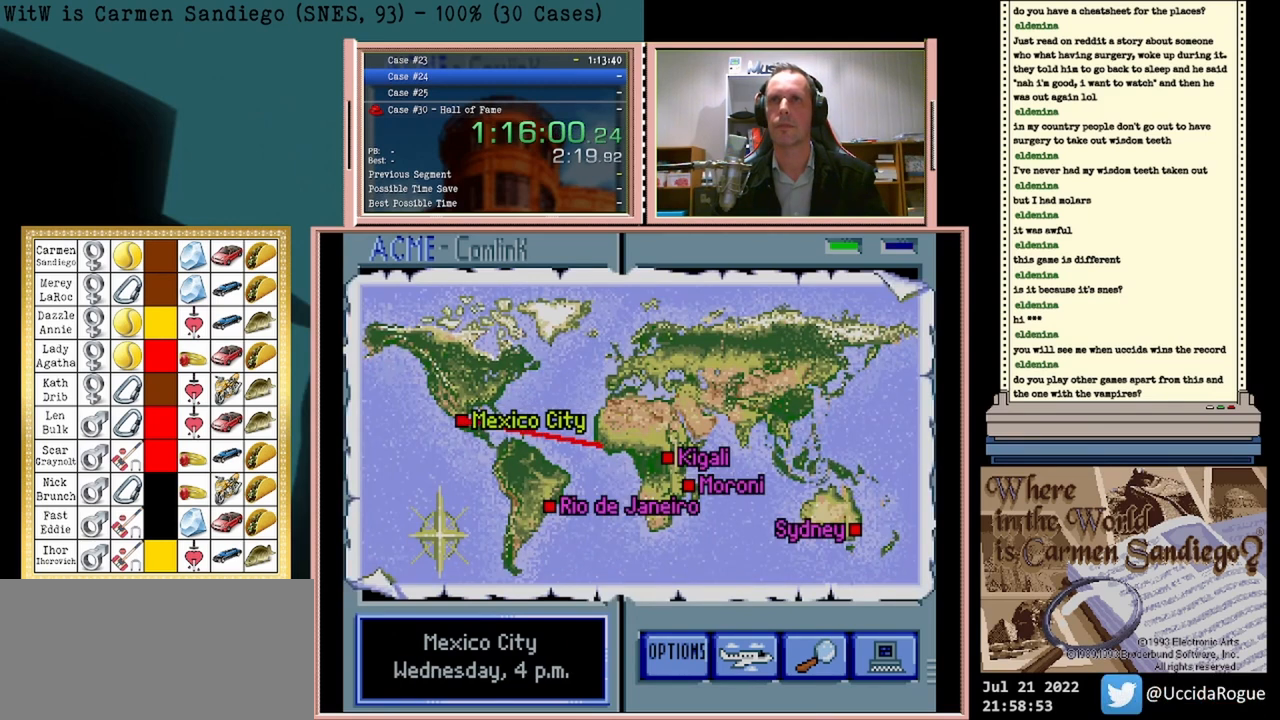
{"buttons": ["A"], "events": []}
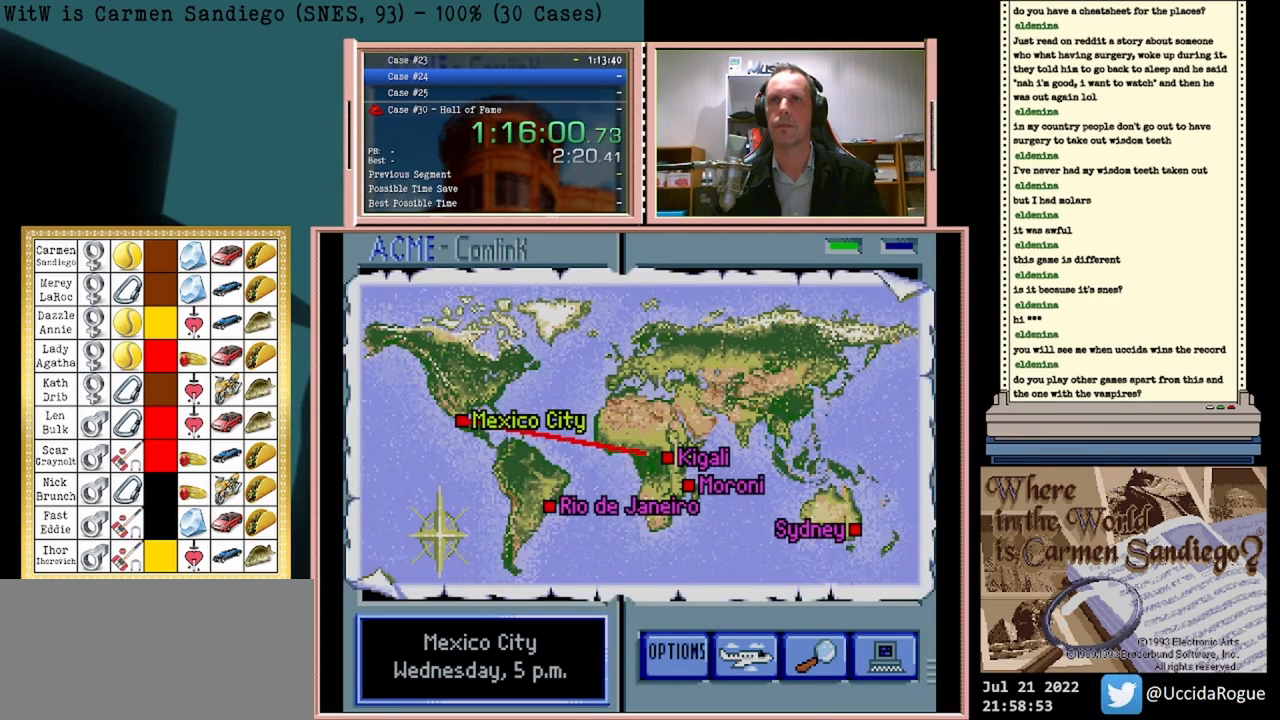
{"buttons": ["A"], "events": []}
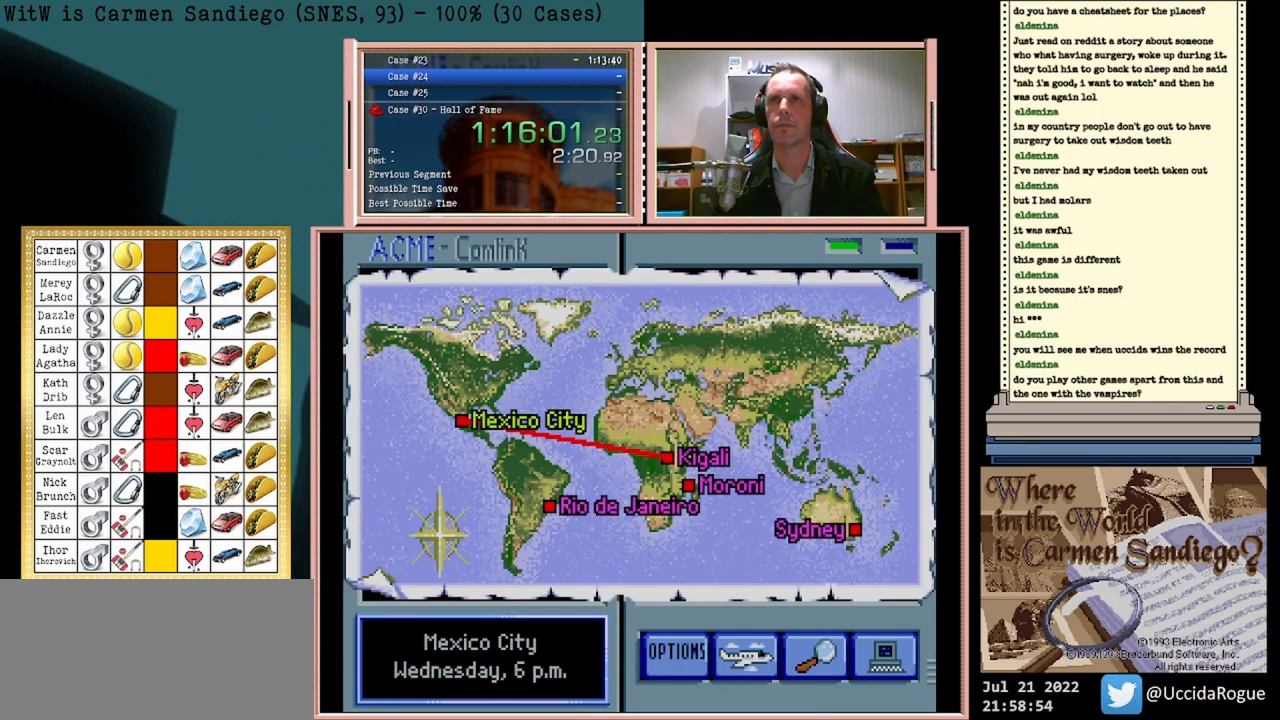
{"buttons": ["A"], "events": []}
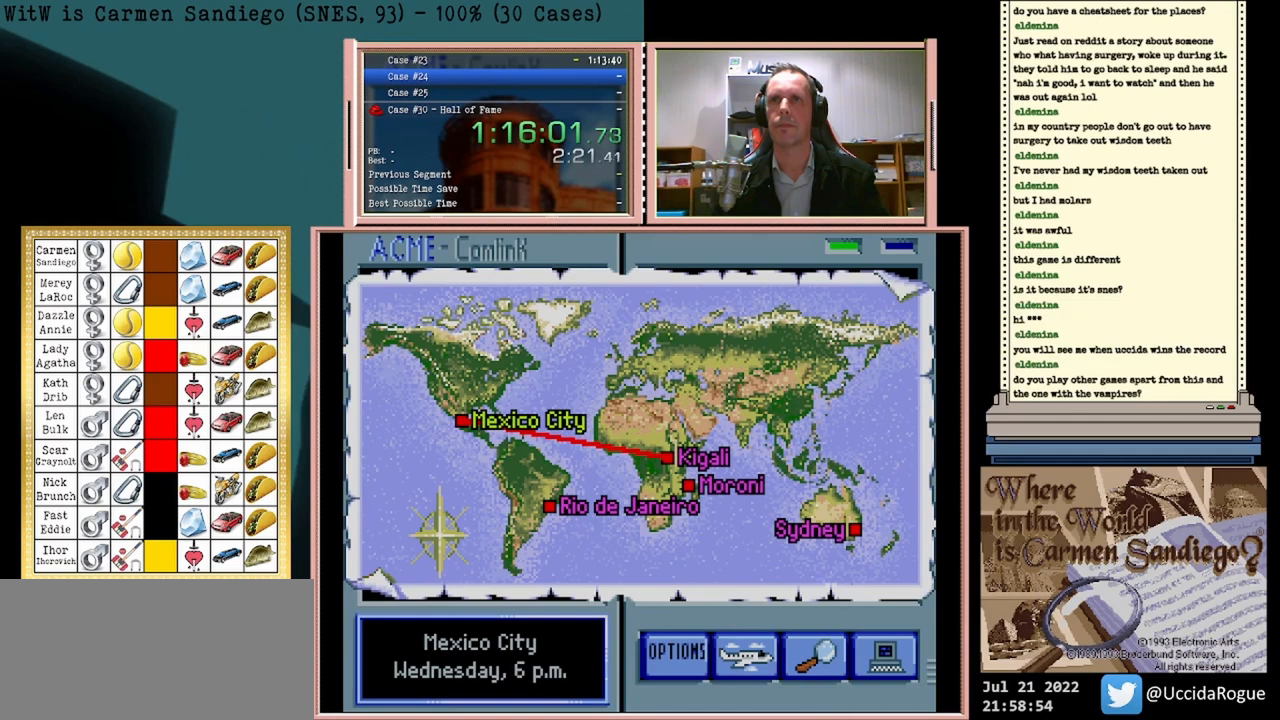
{"buttons": ["A"], "events": []}
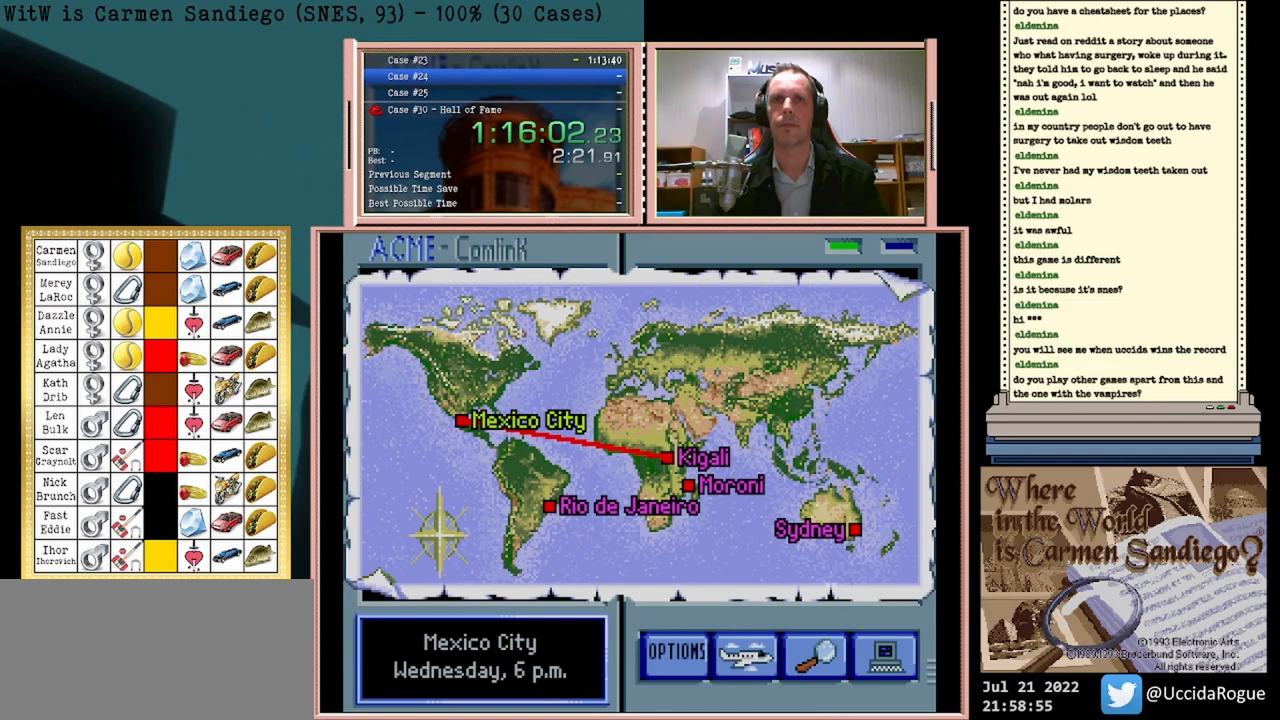
{"buttons": ["A"], "events": []}